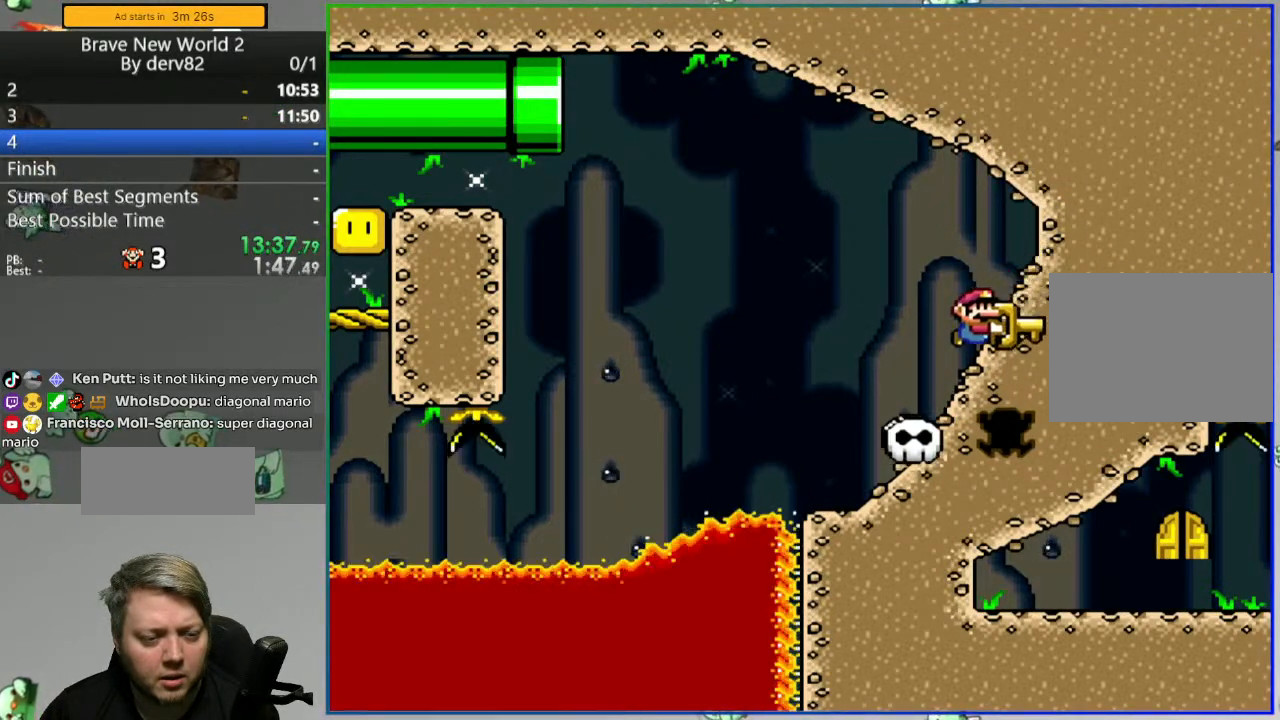
Gameplay with a controller (Nintendo layout); each line is a JSON object with the inputs held at the frame after it. "events" lists button and stick changes between this image and that frame as [ms after this image, input, new state], when the widget could be followed in between. Not read: L3 R3.
{"buttons": ["Y", "DPAD_RIGHT"], "events": []}
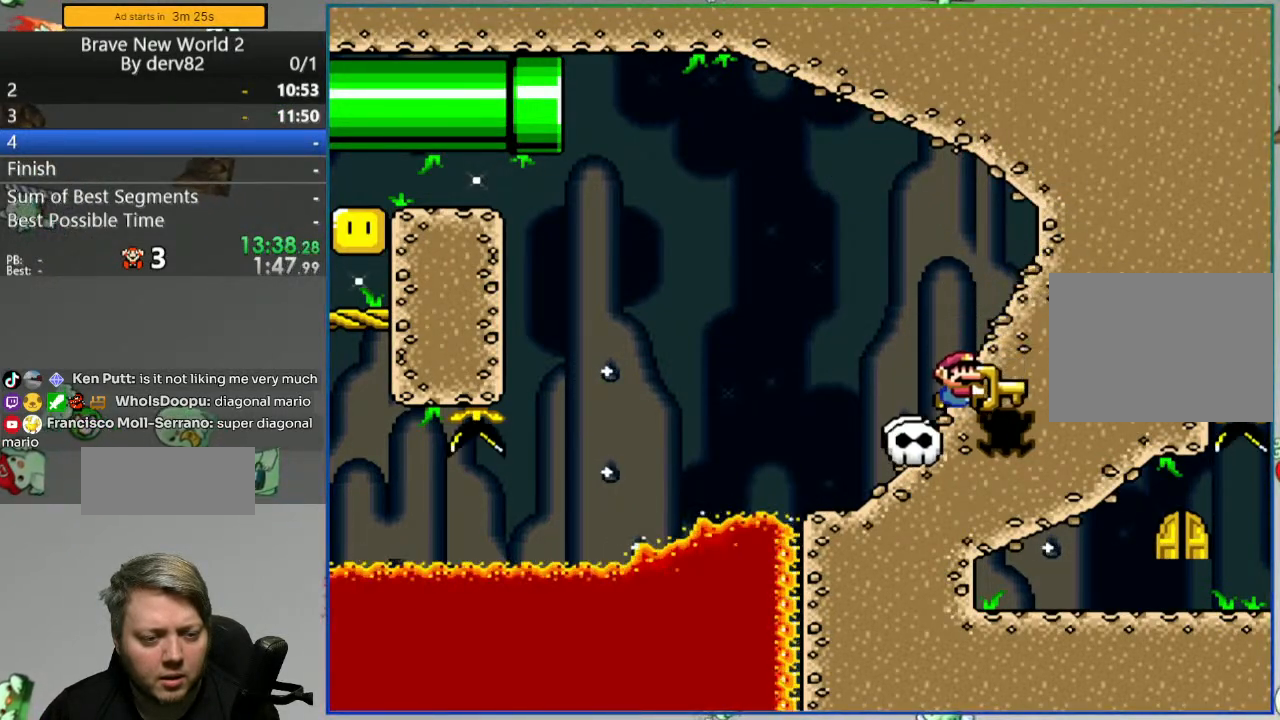
{"buttons": ["Y", "DPAD_DOWN"], "events": [[100, "DPAD_RIGHT", "up"], [400, "DPAD_DOWN", "down"]]}
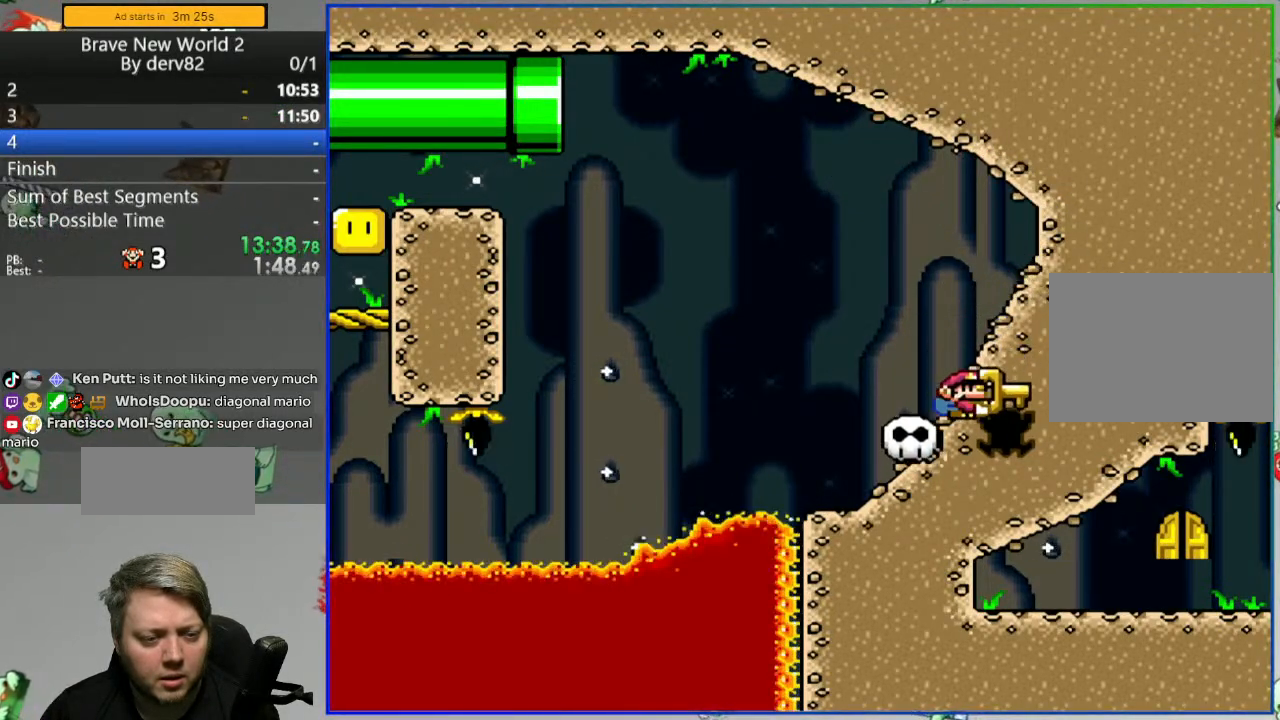
{"buttons": [], "events": [[133, "Y", "up"], [333, "DPAD_DOWN", "up"]]}
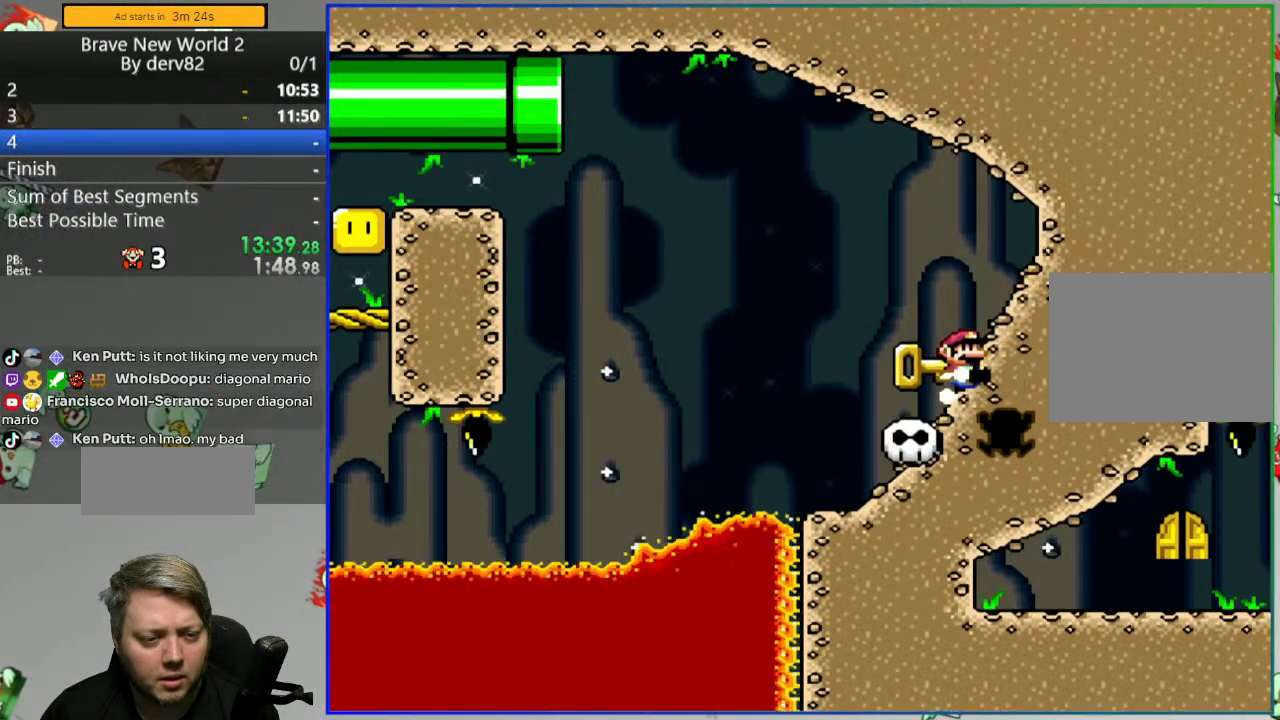
{"buttons": ["B", "Y"], "events": [[50, "Y", "down"], [483, "B", "down"]]}
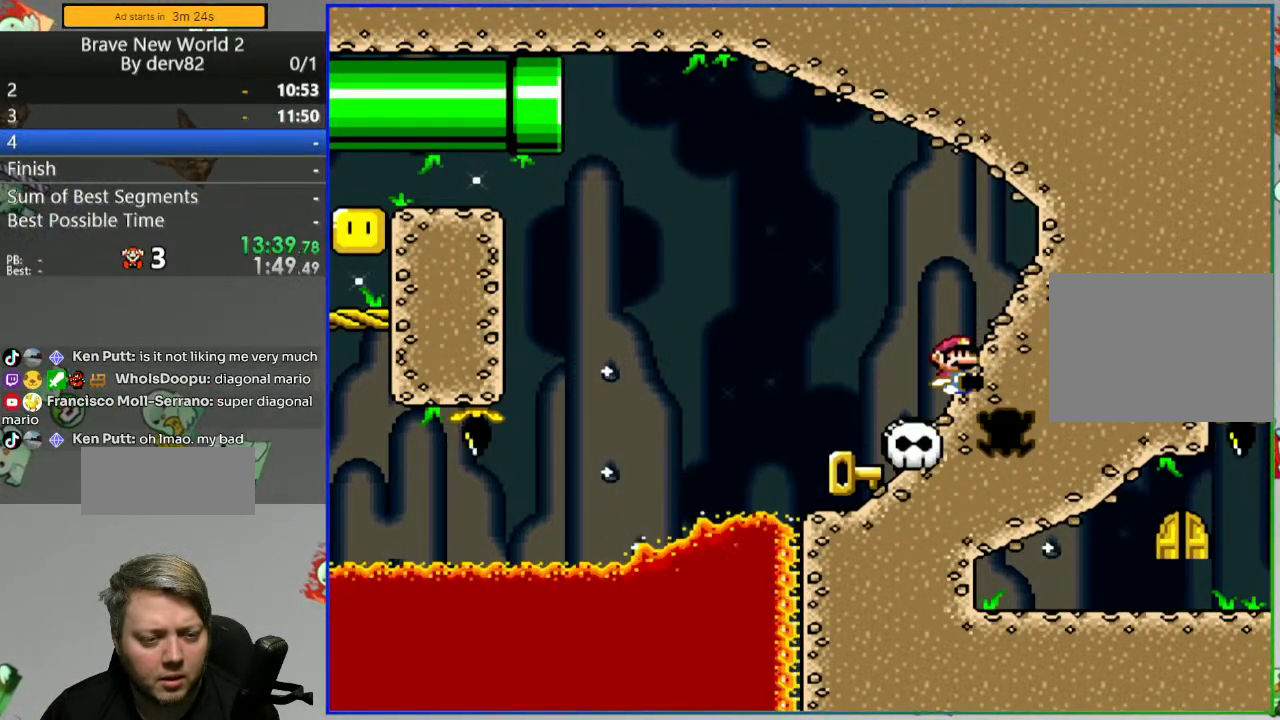
{"buttons": ["Y", "DPAD_RIGHT"], "events": [[100, "DPAD_LEFT", "down"], [117, "B", "up"], [300, "DPAD_LEFT", "up"], [350, "DPAD_RIGHT", "down"]]}
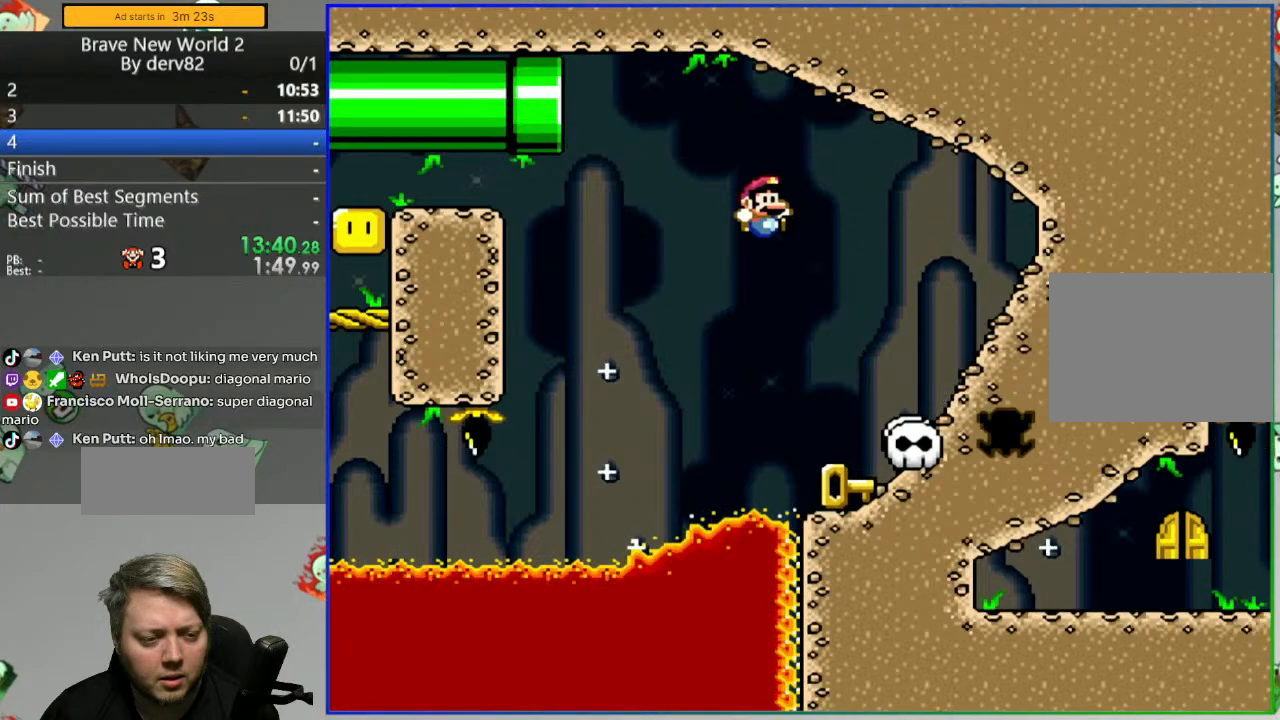
{"buttons": ["Y", "DPAD_LEFT"], "events": [[50, "B", "down"], [317, "B", "up"], [350, "DPAD_RIGHT", "up"], [450, "DPAD_LEFT", "down"]]}
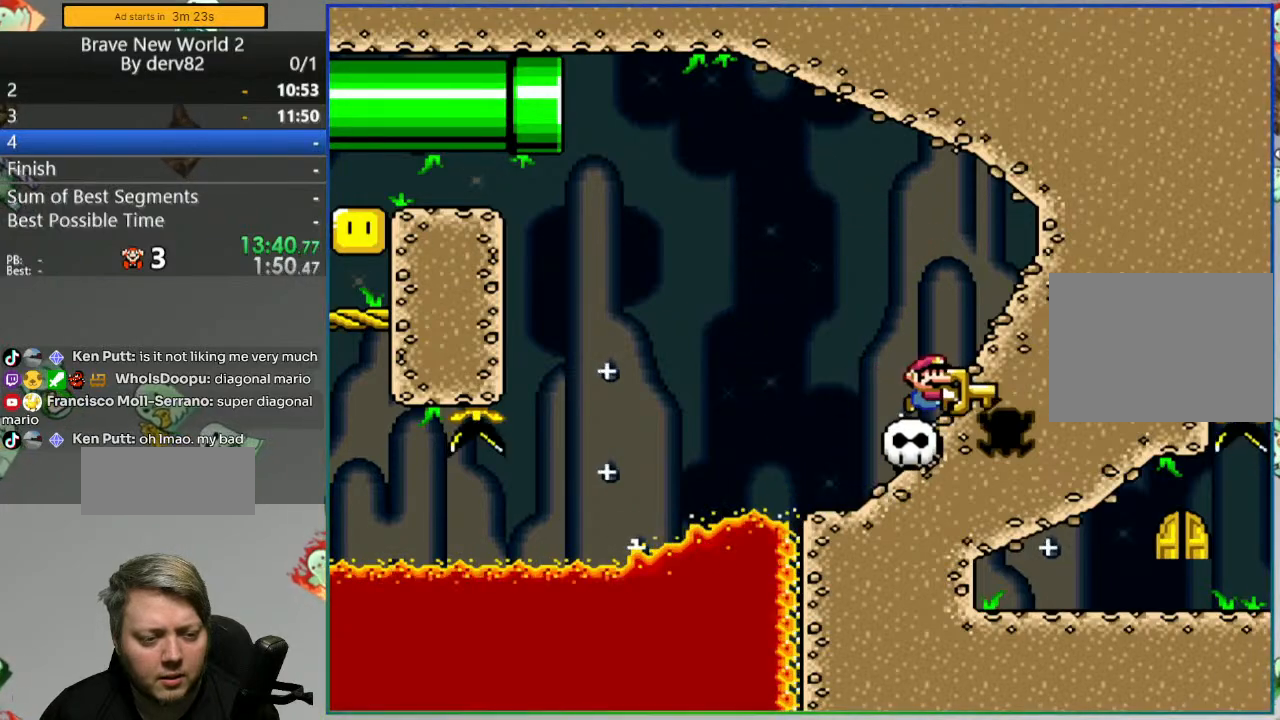
{"buttons": ["Y"], "events": [[17, "DPAD_LEFT", "up"]]}
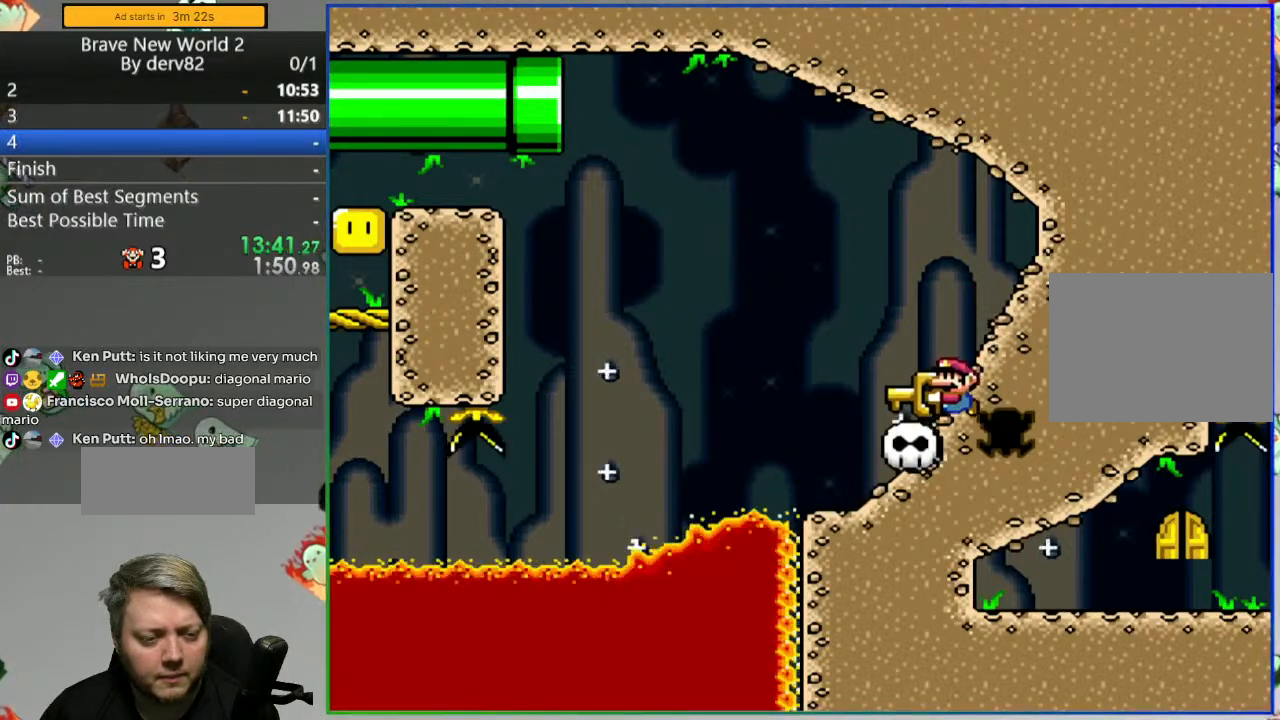
{"buttons": ["Y"], "events": [[183, "DPAD_DOWN", "down"], [417, "DPAD_DOWN", "up"]]}
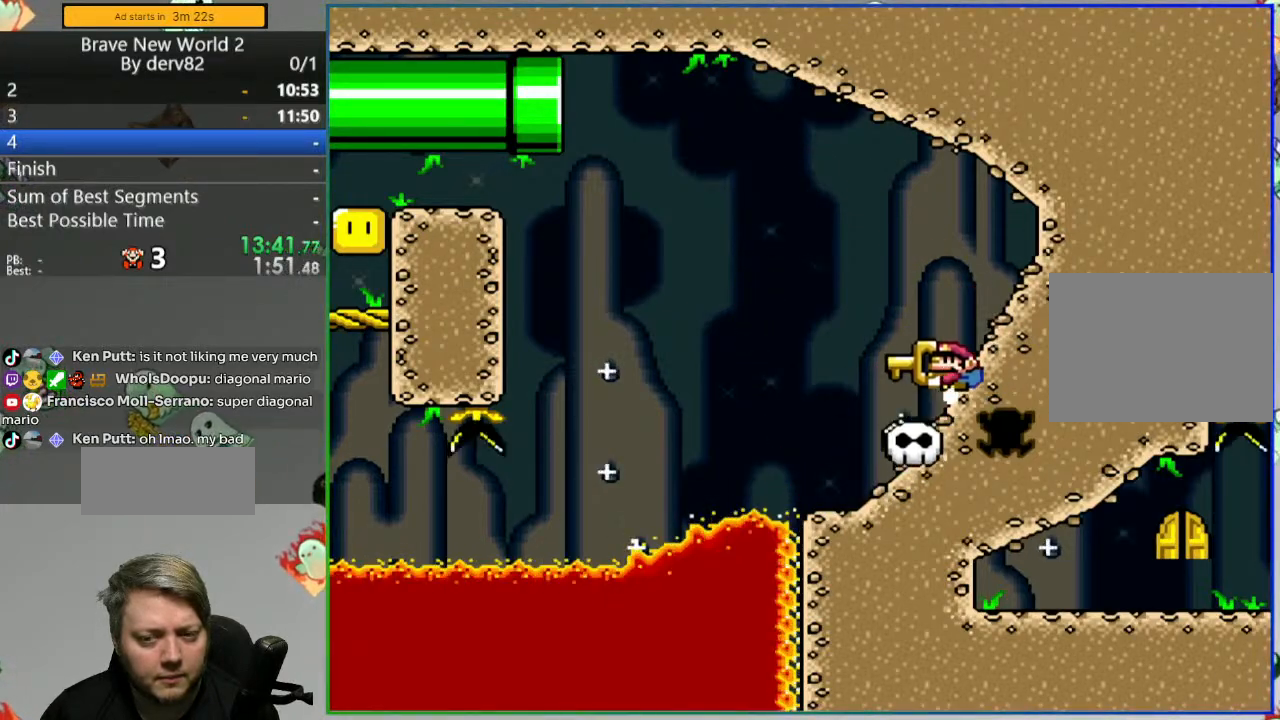
{"buttons": ["DPAD_UP"], "events": [[83, "DPAD_UP", "down"], [300, "Y", "up"]]}
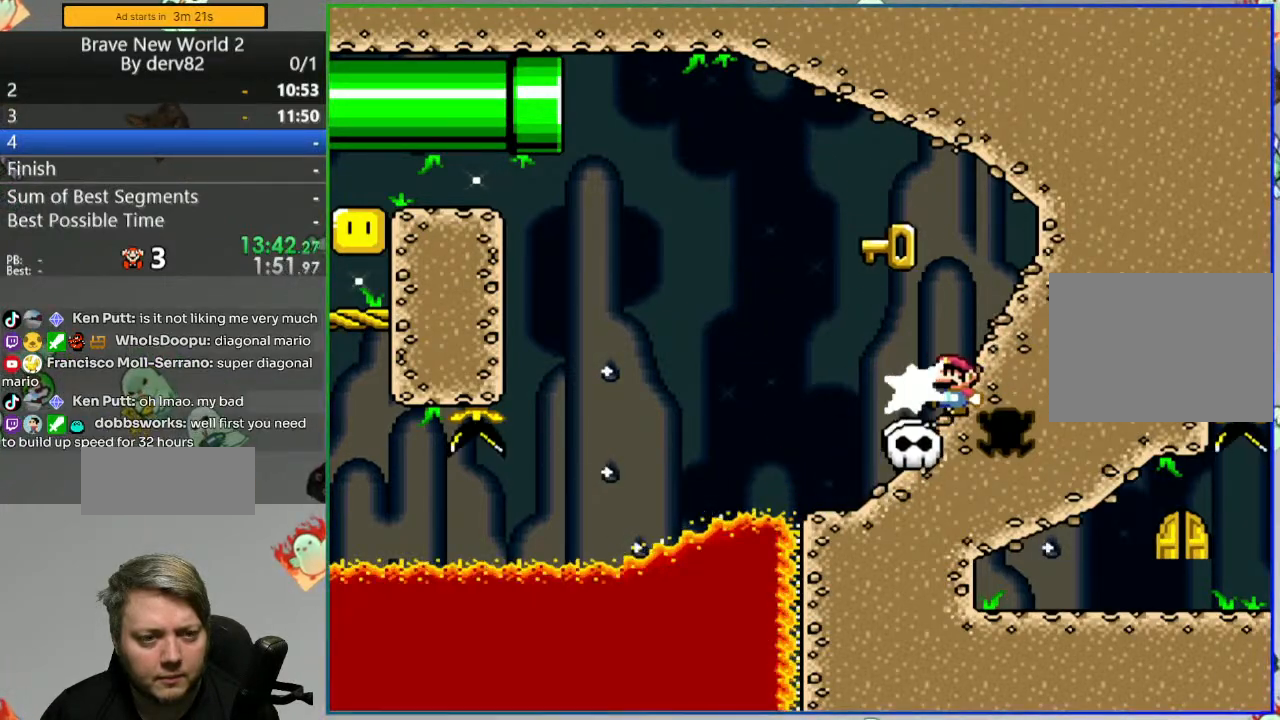
{"buttons": ["B", "Y"], "events": [[17, "DPAD_UP", "up"], [233, "B", "down"], [233, "DPAD_LEFT", "down"], [250, "Y", "down"], [500, "DPAD_LEFT", "up"]]}
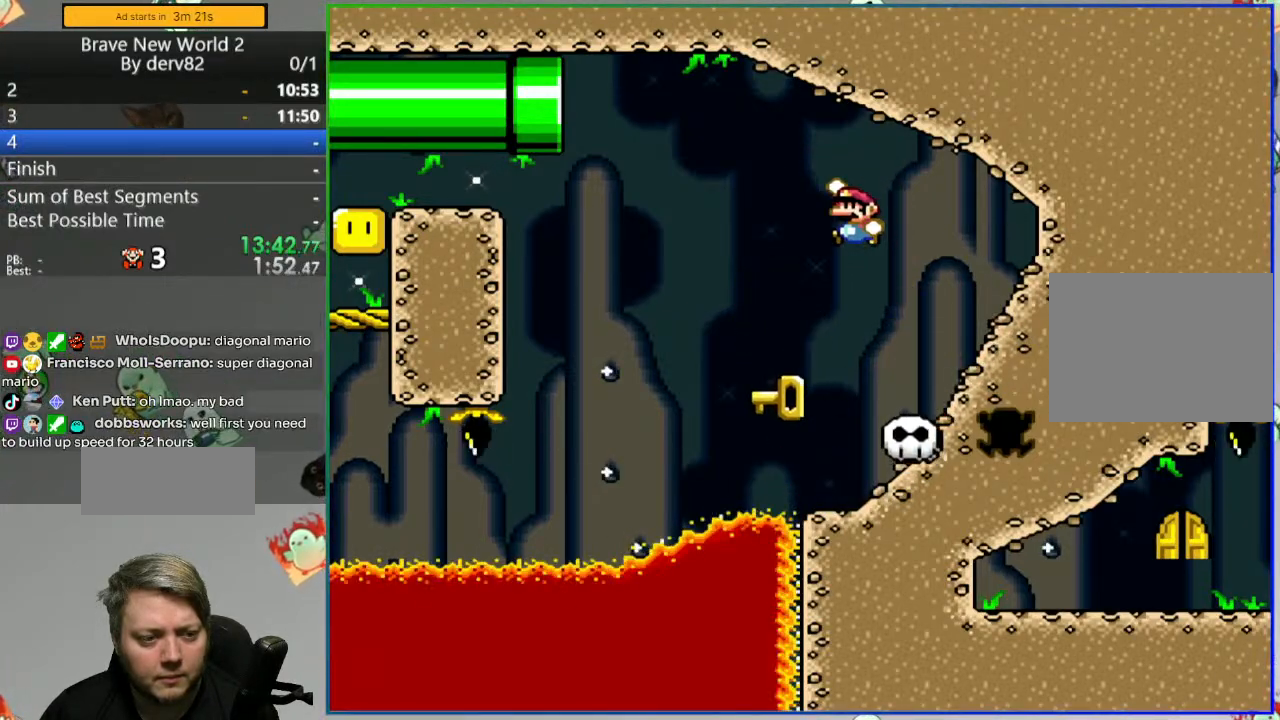
{"buttons": ["B", "Y", "DPAD_LEFT"], "events": [[67, "DPAD_RIGHT", "down"], [433, "DPAD_RIGHT", "up"], [483, "DPAD_LEFT", "down"]]}
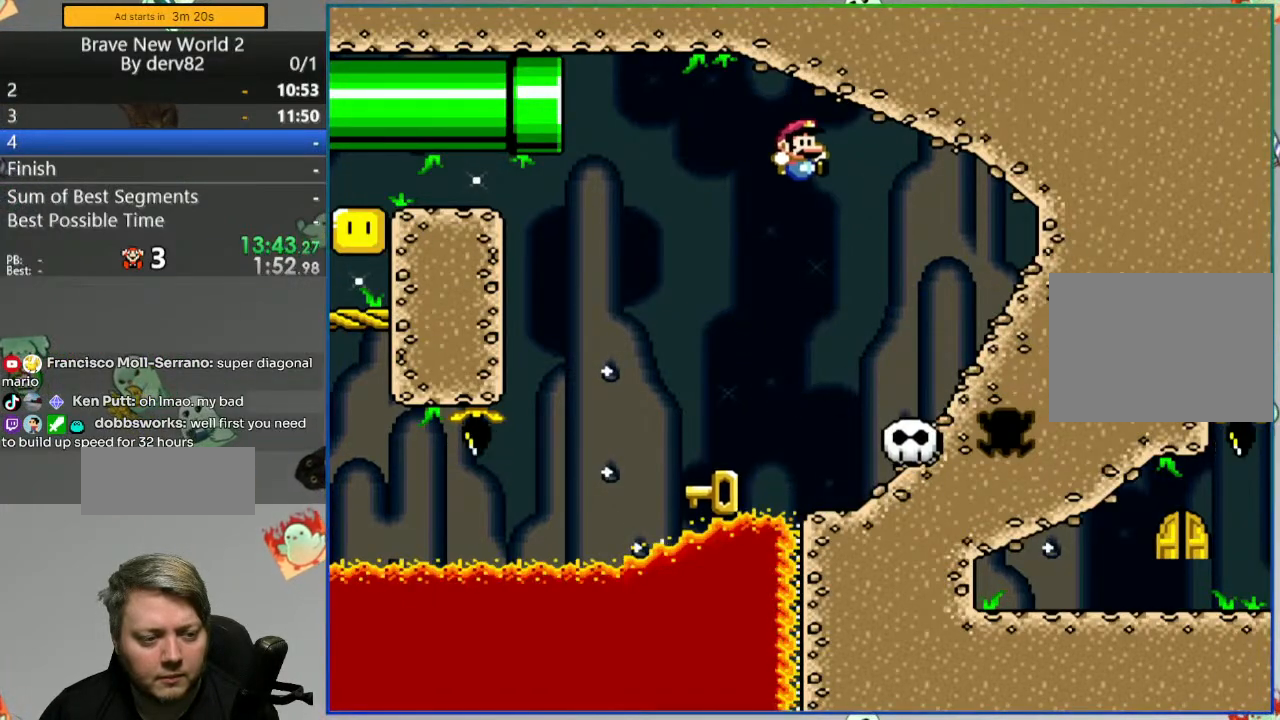
{"buttons": ["Y"], "events": [[183, "DPAD_LEFT", "up"], [250, "DPAD_RIGHT", "down"], [283, "B", "up"], [367, "DPAD_RIGHT", "up"]]}
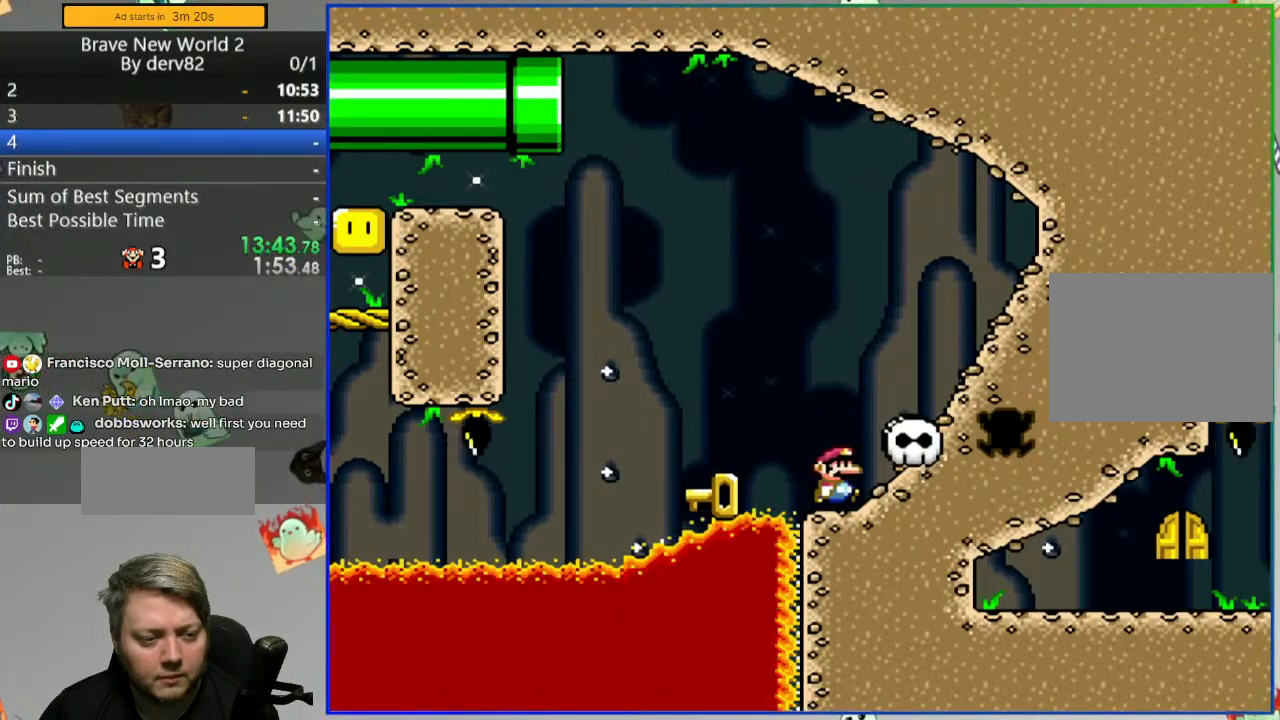
{"buttons": ["B", "Y"], "events": [[483, "B", "down"]]}
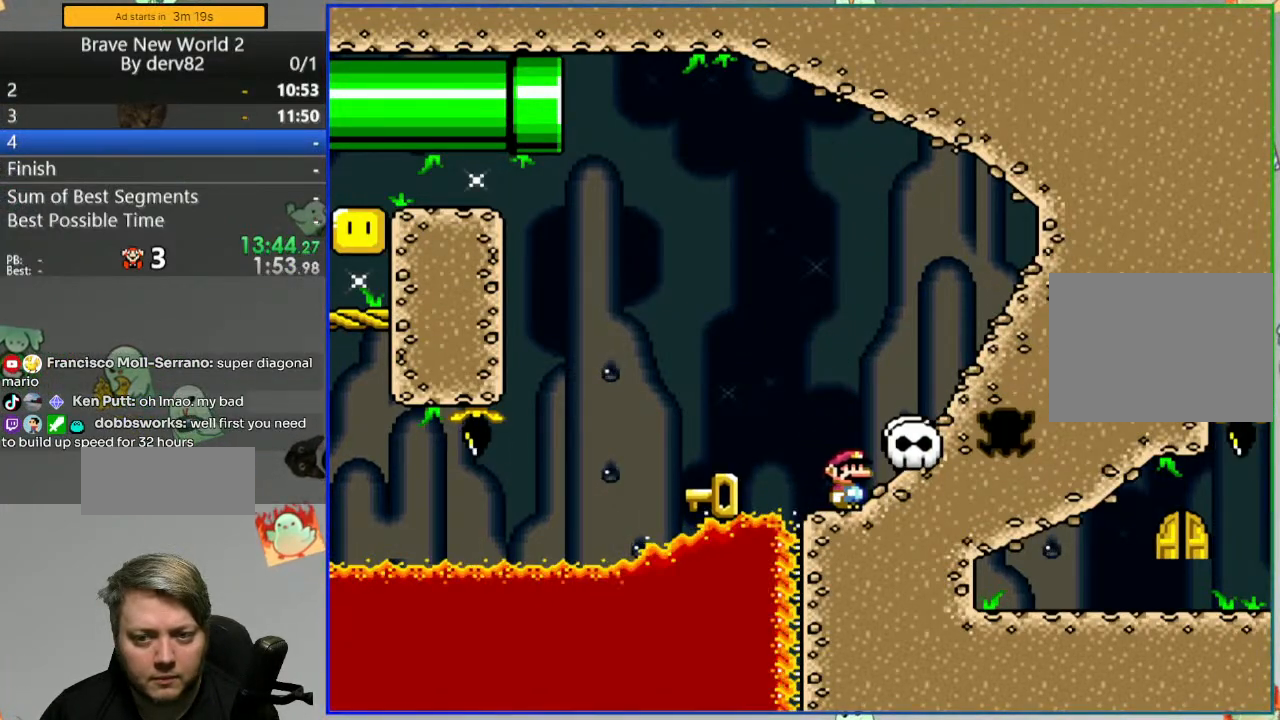
{"buttons": ["B", "Y", "DPAD_LEFT"], "events": [[67, "DPAD_LEFT", "down"], [200, "DPAD_LEFT", "up"], [417, "DPAD_LEFT", "down"]]}
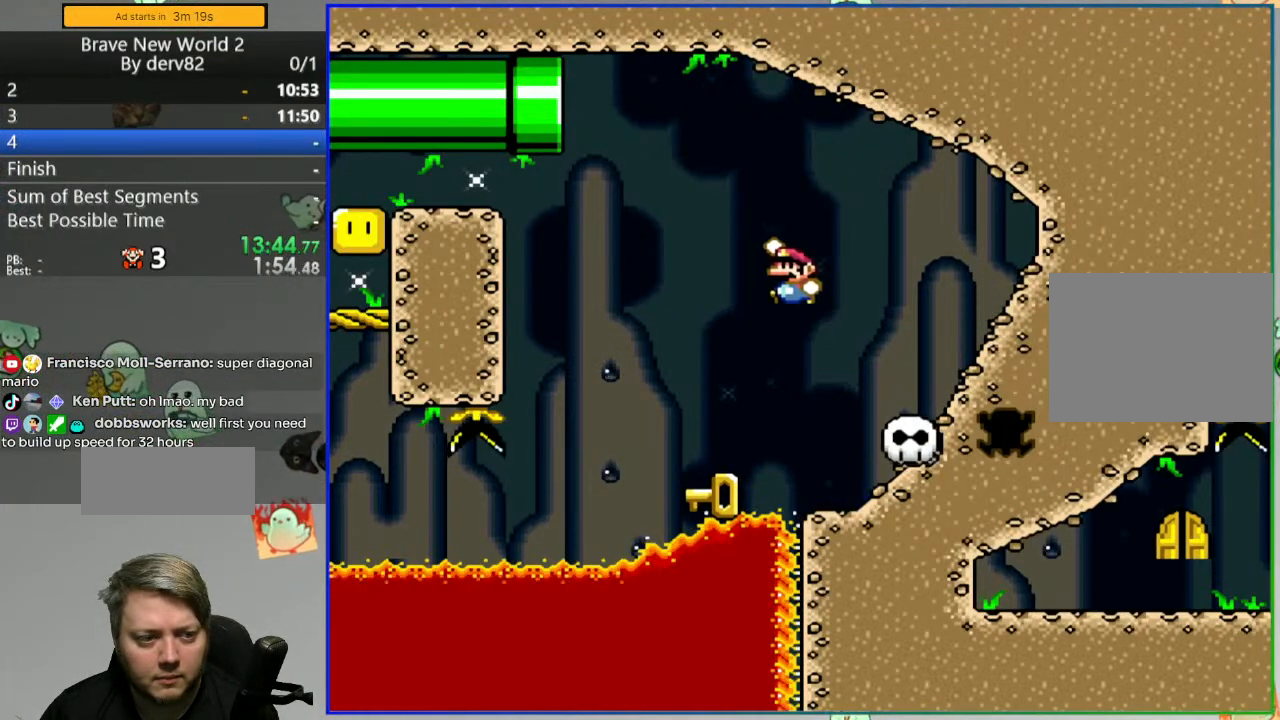
{"buttons": [], "events": [[17, "DPAD_LEFT", "up"], [117, "DPAD_RIGHT", "down"], [183, "Y", "up"], [233, "B", "up"], [250, "DPAD_RIGHT", "up"]]}
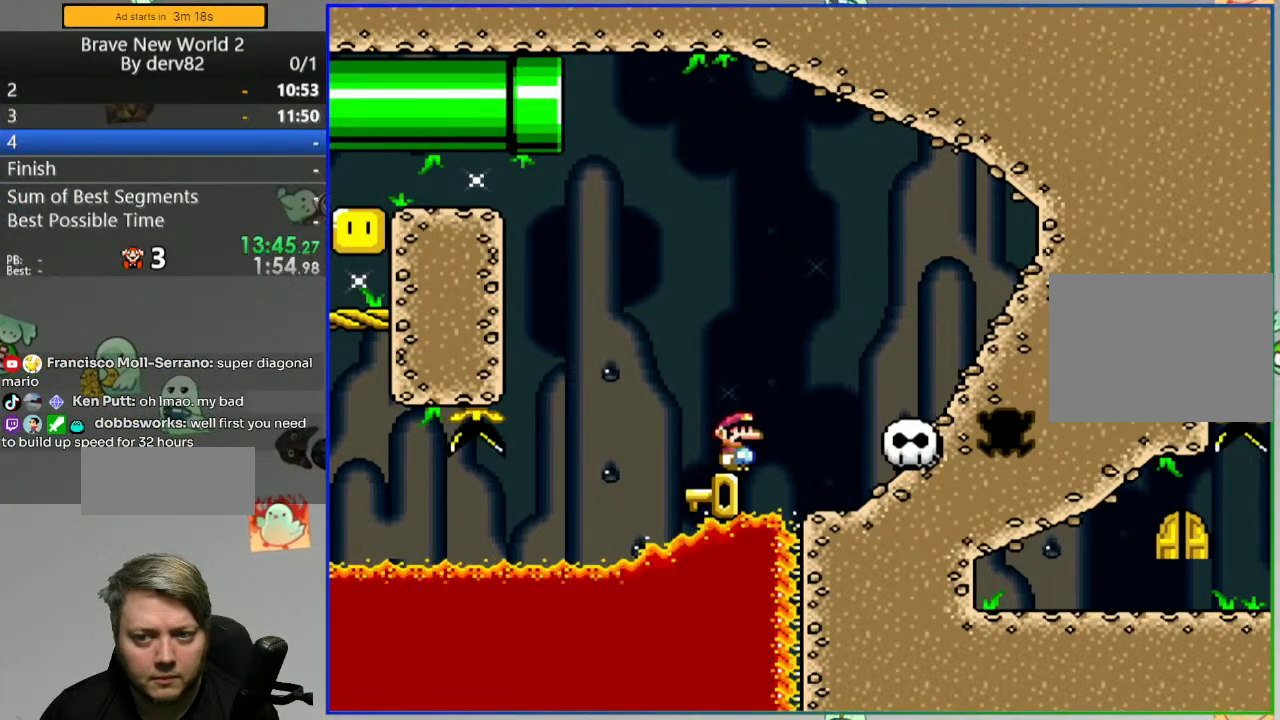
{"buttons": [], "events": [[300, "DPAD_LEFT", "down"], [367, "DPAD_LEFT", "up"]]}
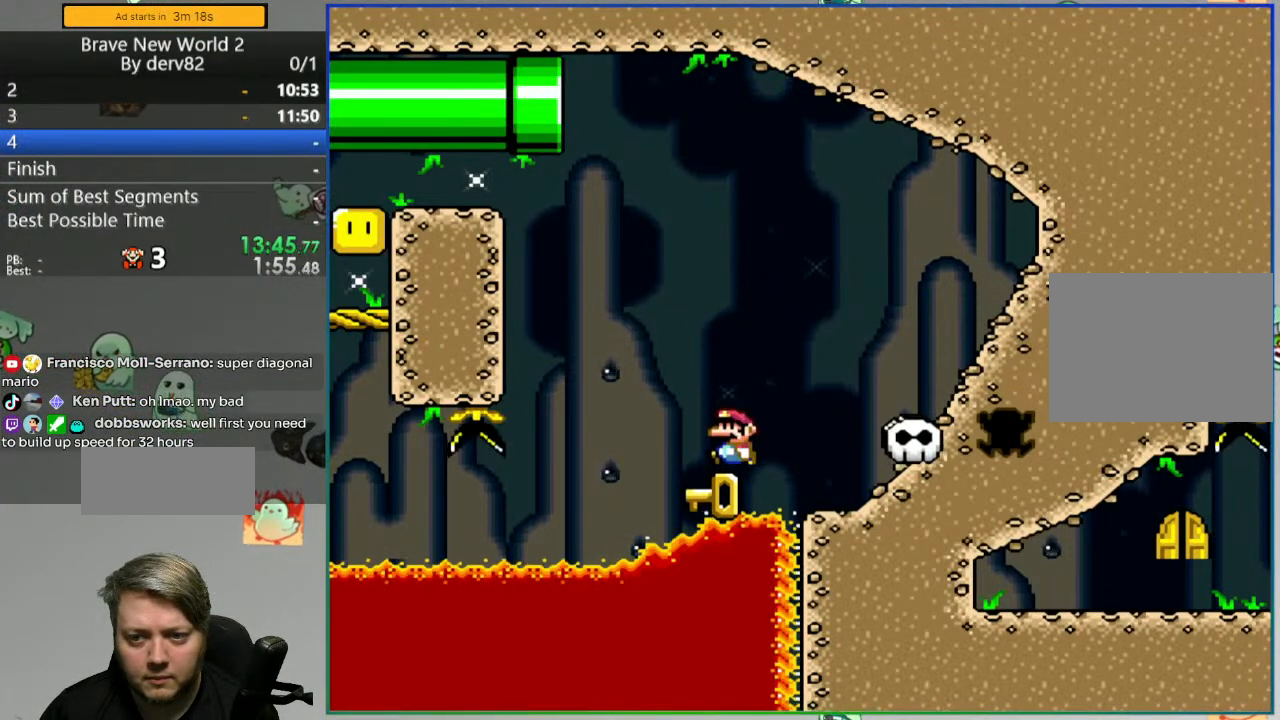
{"buttons": ["B", "Y"], "events": [[17, "DPAD_RIGHT", "down"], [100, "DPAD_RIGHT", "up"], [500, "B", "down"], [500, "Y", "down"]]}
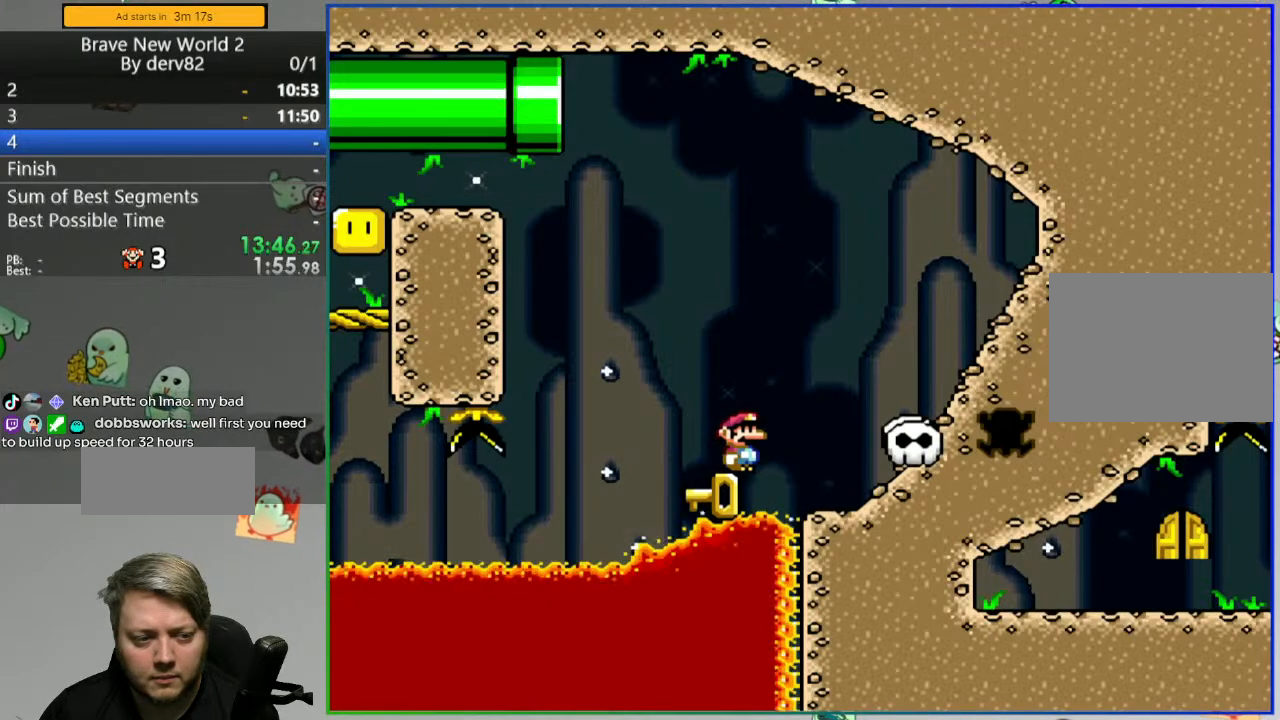
{"buttons": ["B", "Y"], "events": [[150, "DPAD_RIGHT", "down"], [450, "DPAD_RIGHT", "up"]]}
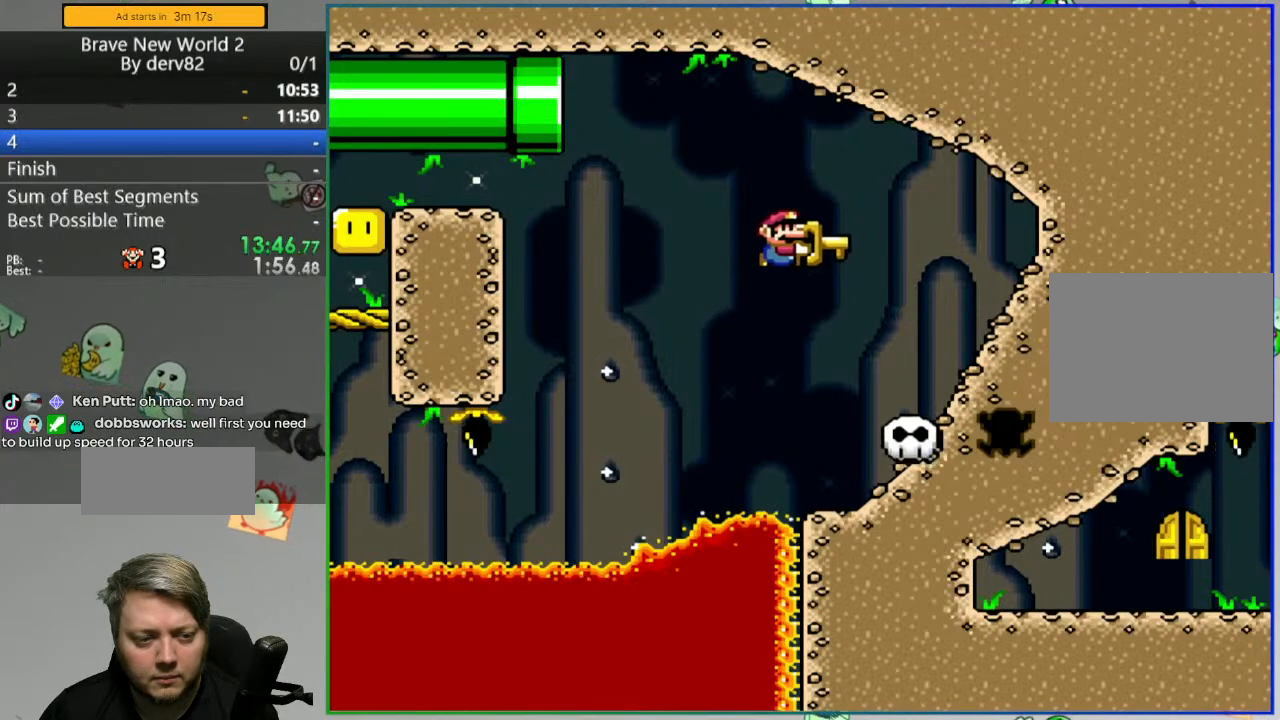
{"buttons": ["Y"], "events": [[50, "DPAD_LEFT", "down"], [150, "B", "up"], [233, "DPAD_LEFT", "up"], [300, "DPAD_RIGHT", "down"], [417, "DPAD_RIGHT", "up"]]}
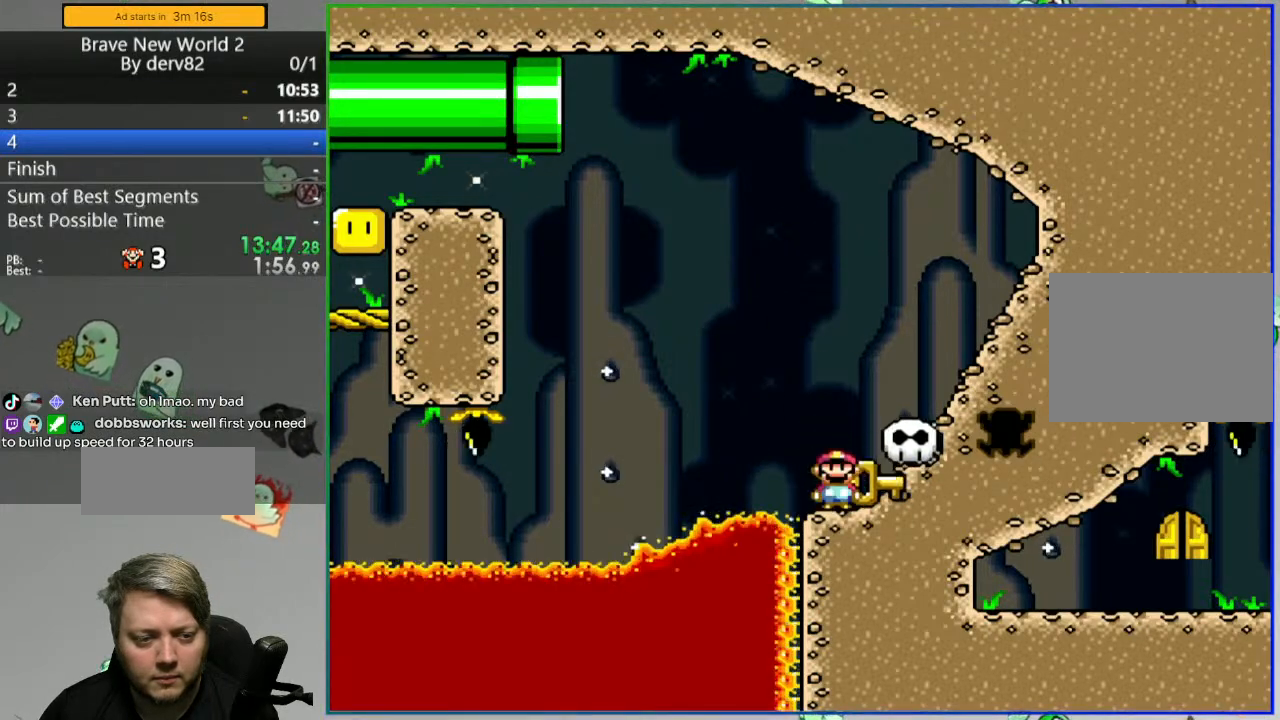
{"buttons": ["Y"], "events": []}
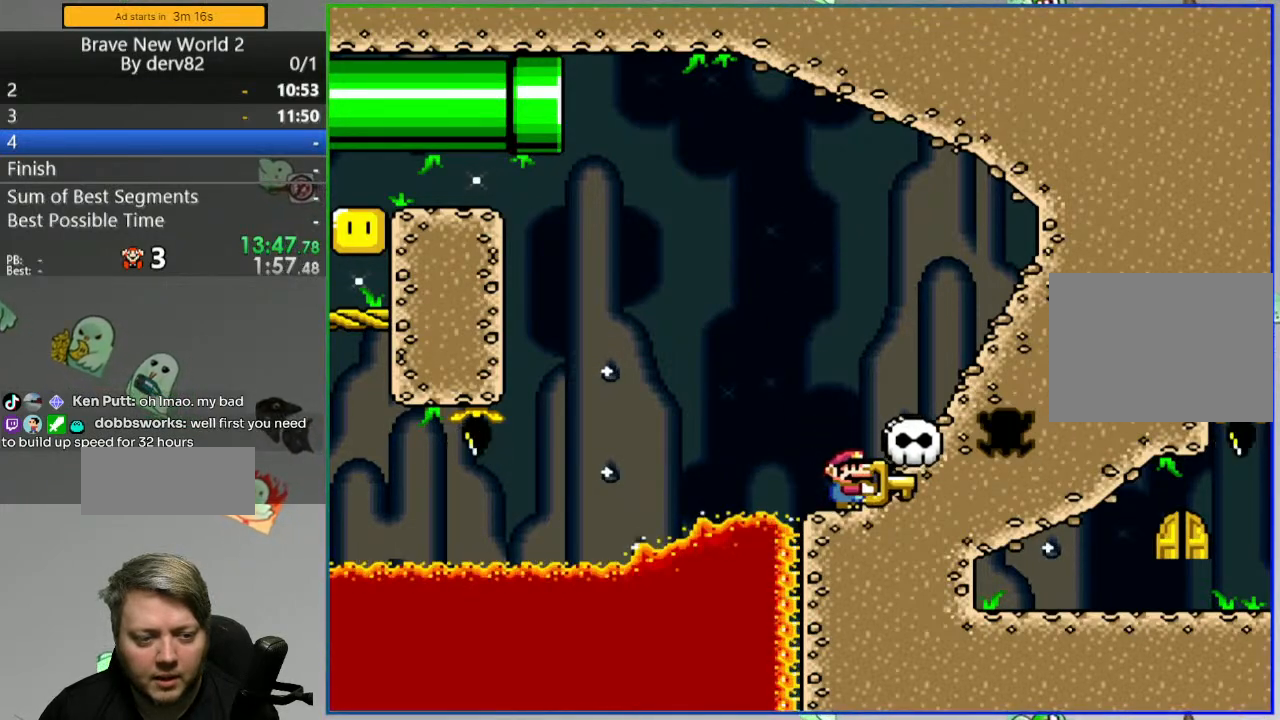
{"buttons": ["Y"], "events": []}
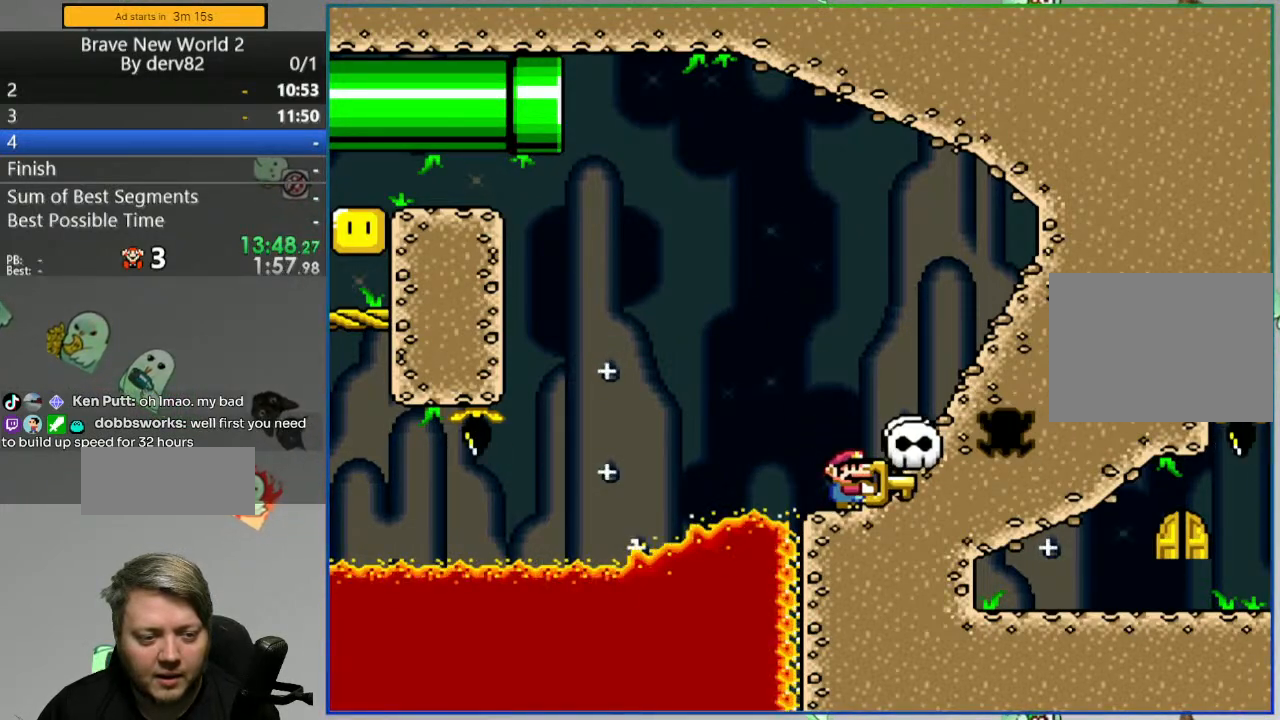
{"buttons": ["Y"], "events": []}
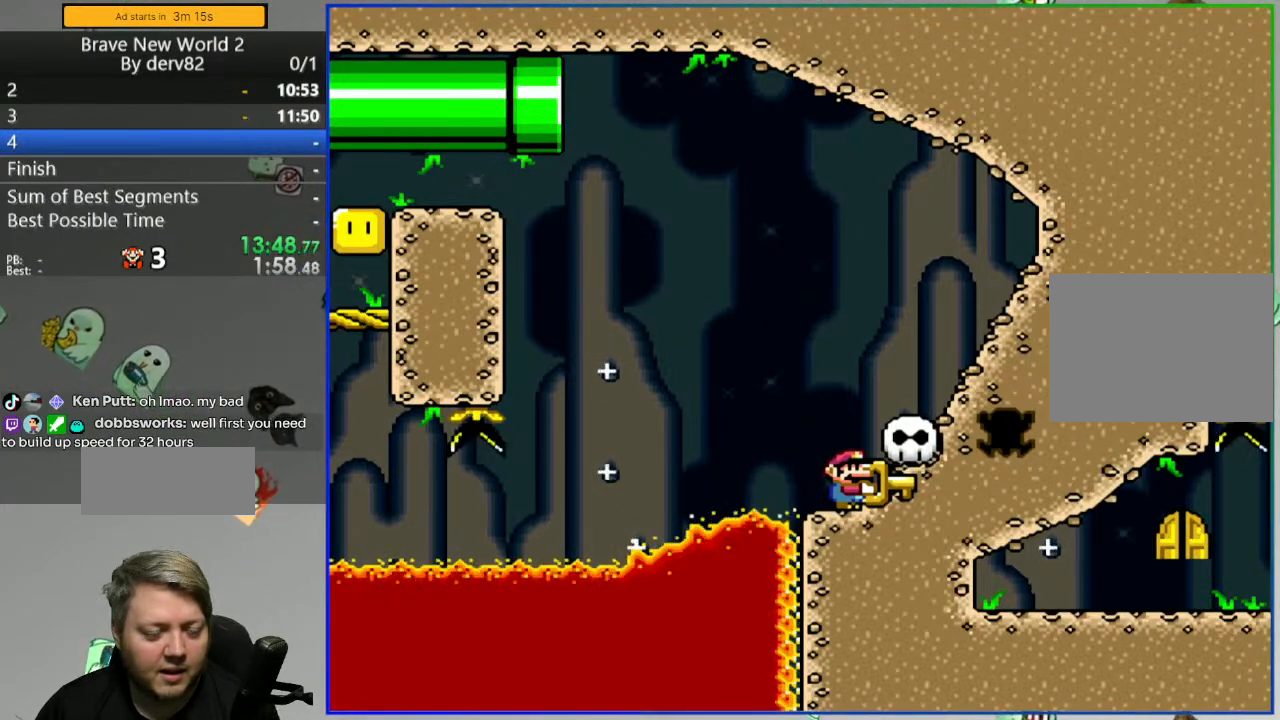
{"buttons": ["Y"], "events": []}
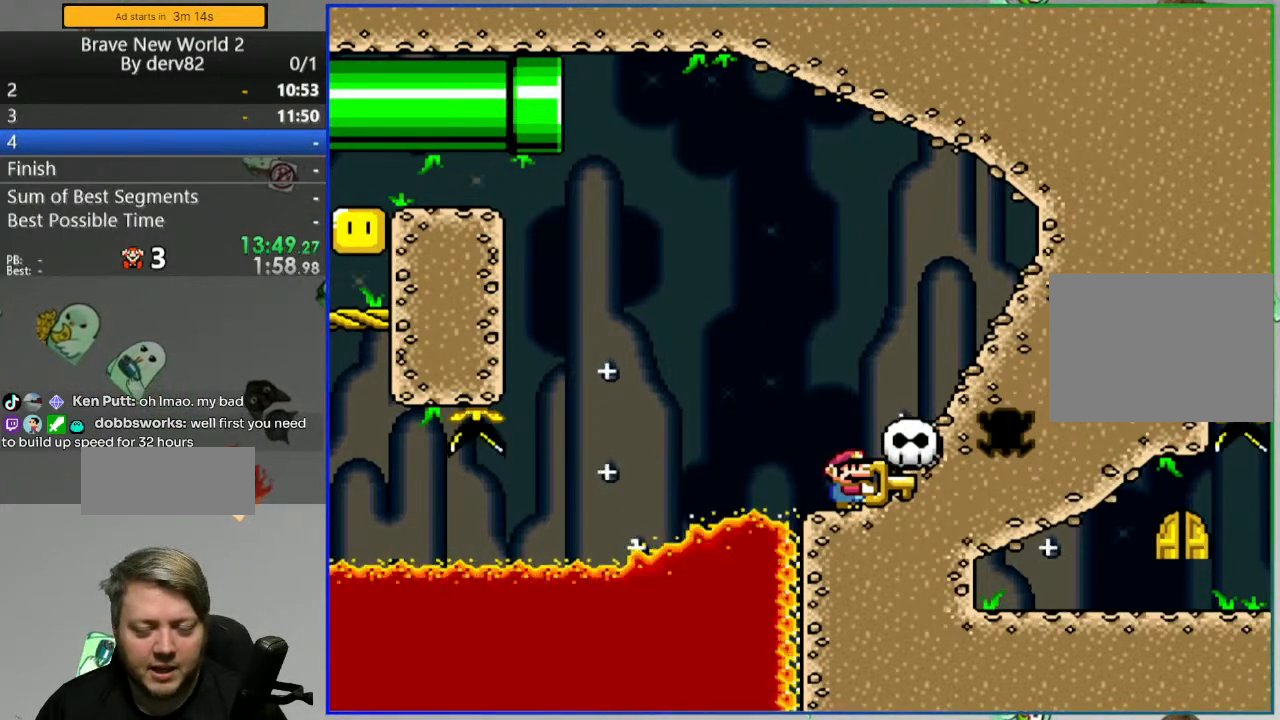
{"buttons": ["Y"], "events": []}
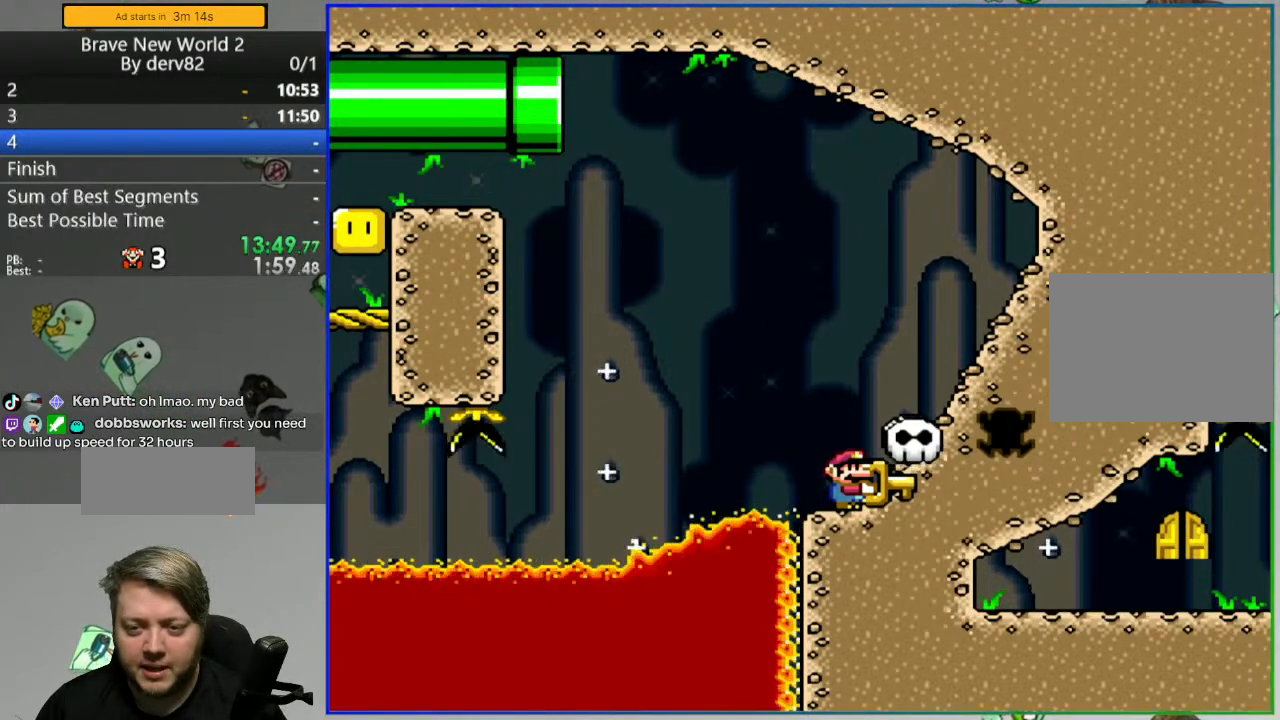
{"buttons": ["Y"], "events": []}
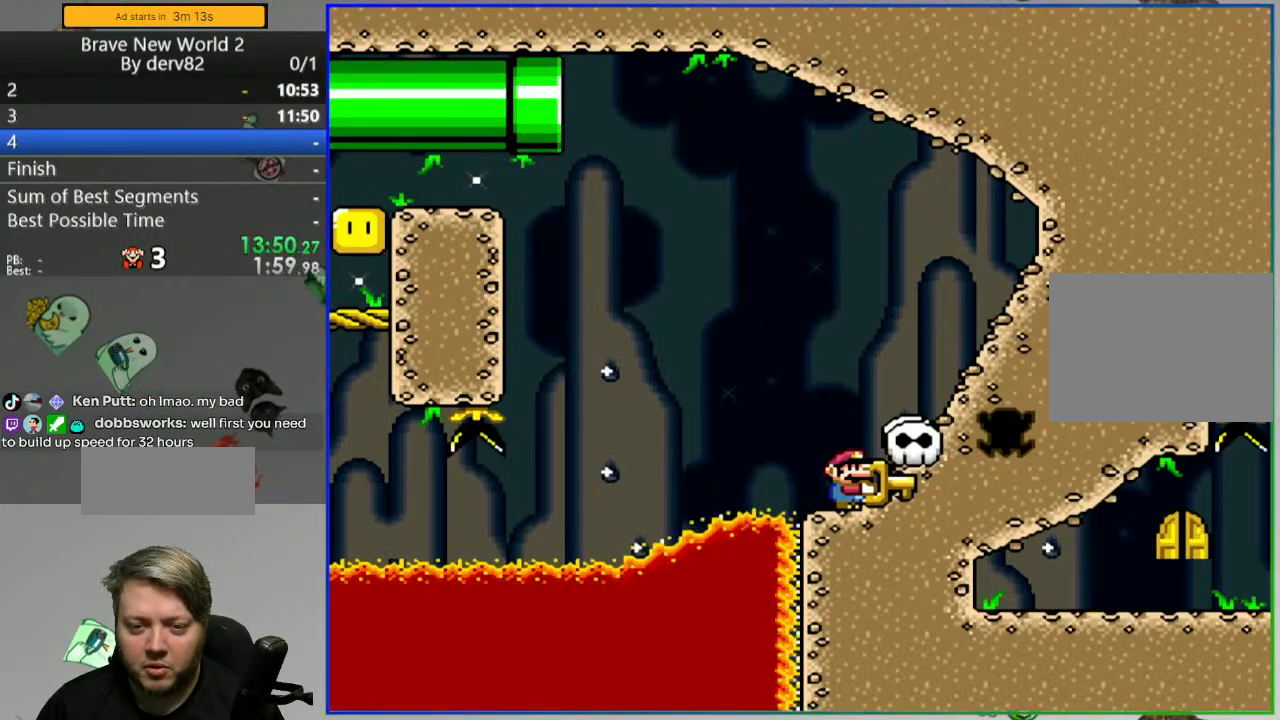
{"buttons": ["Y"], "events": []}
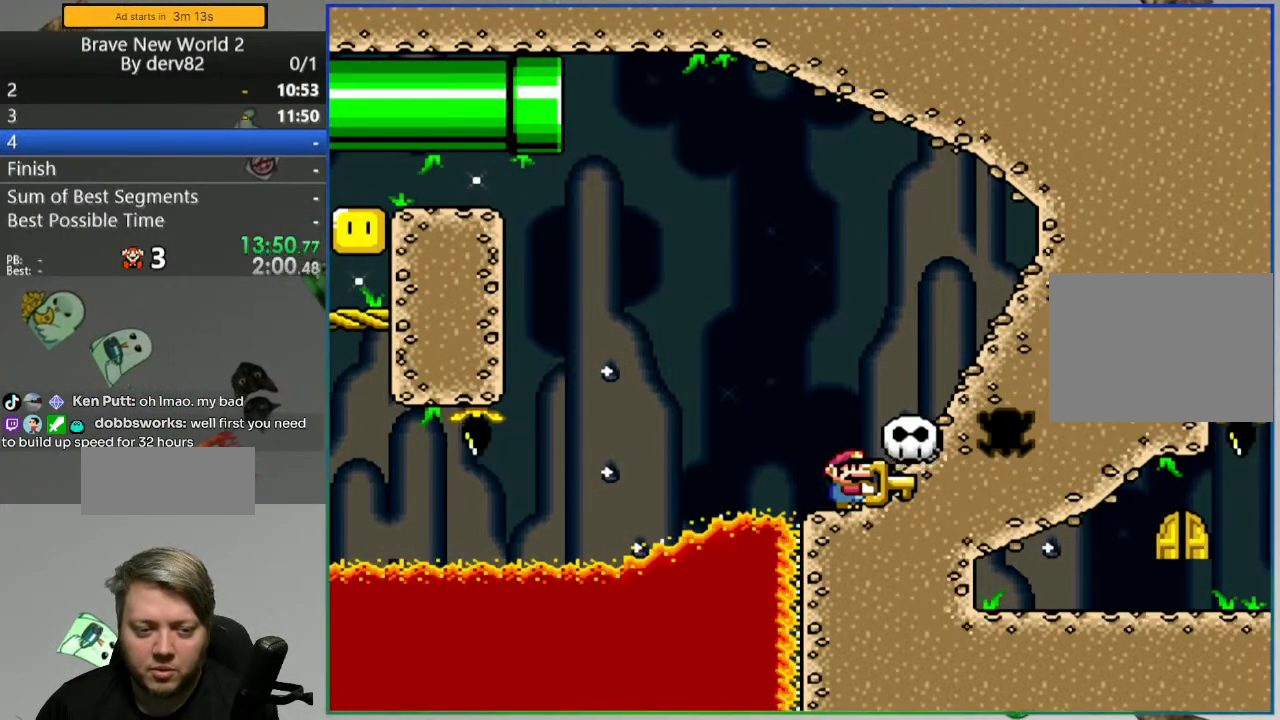
{"buttons": ["Y", "DPAD_RIGHT"], "events": [[17, "DPAD_RIGHT", "down"]]}
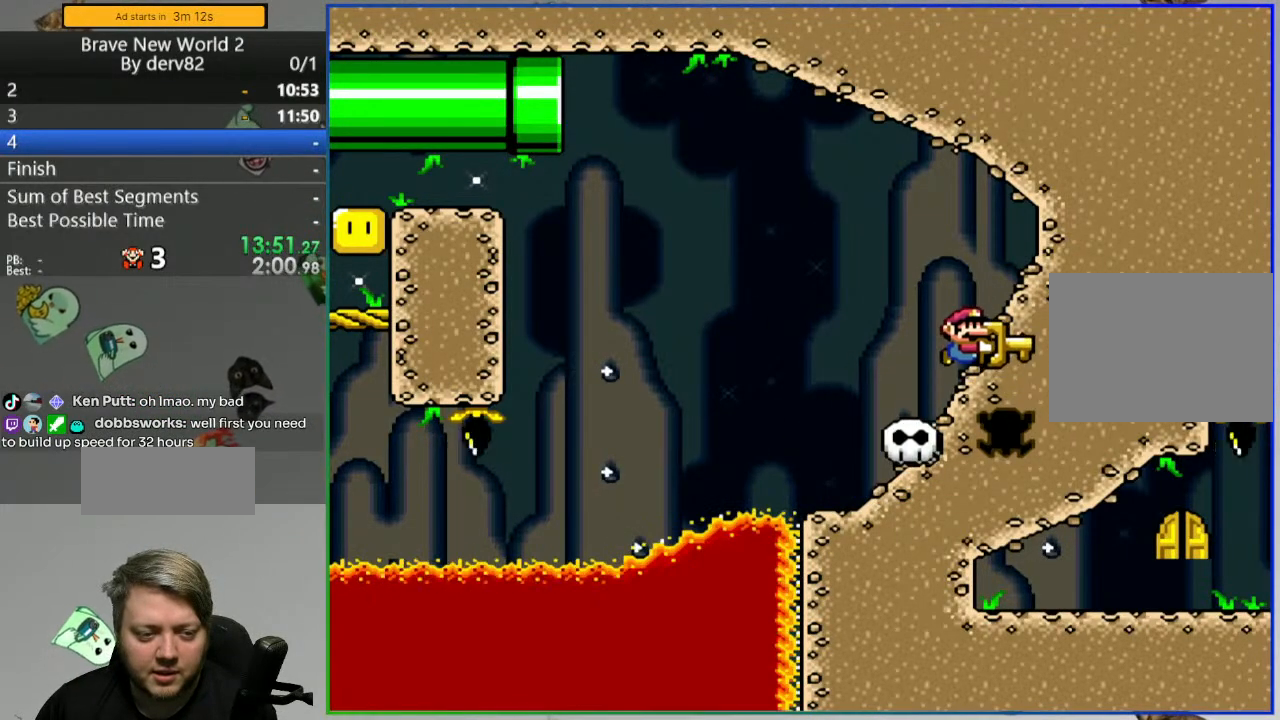
{"buttons": ["Y", "DPAD_RIGHT"], "events": []}
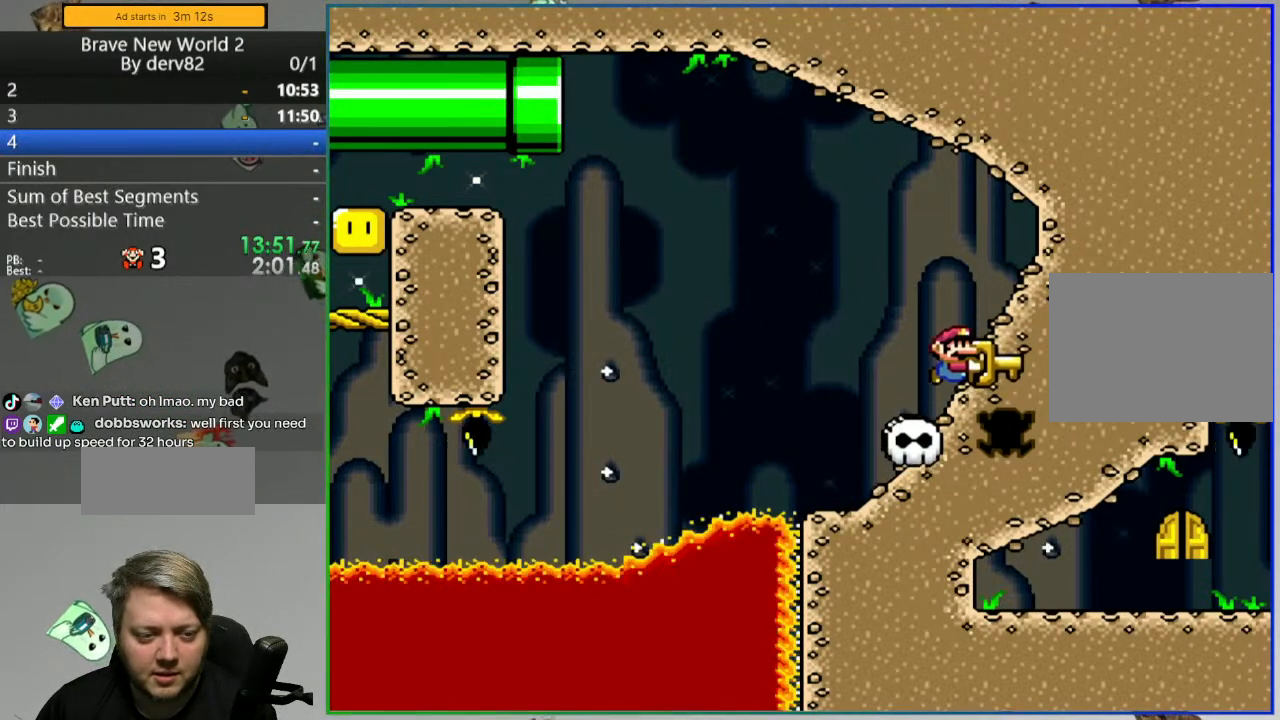
{"buttons": ["Y"], "events": [[17, "DPAD_RIGHT", "up"], [283, "DPAD_LEFT", "down"], [383, "DPAD_LEFT", "up"]]}